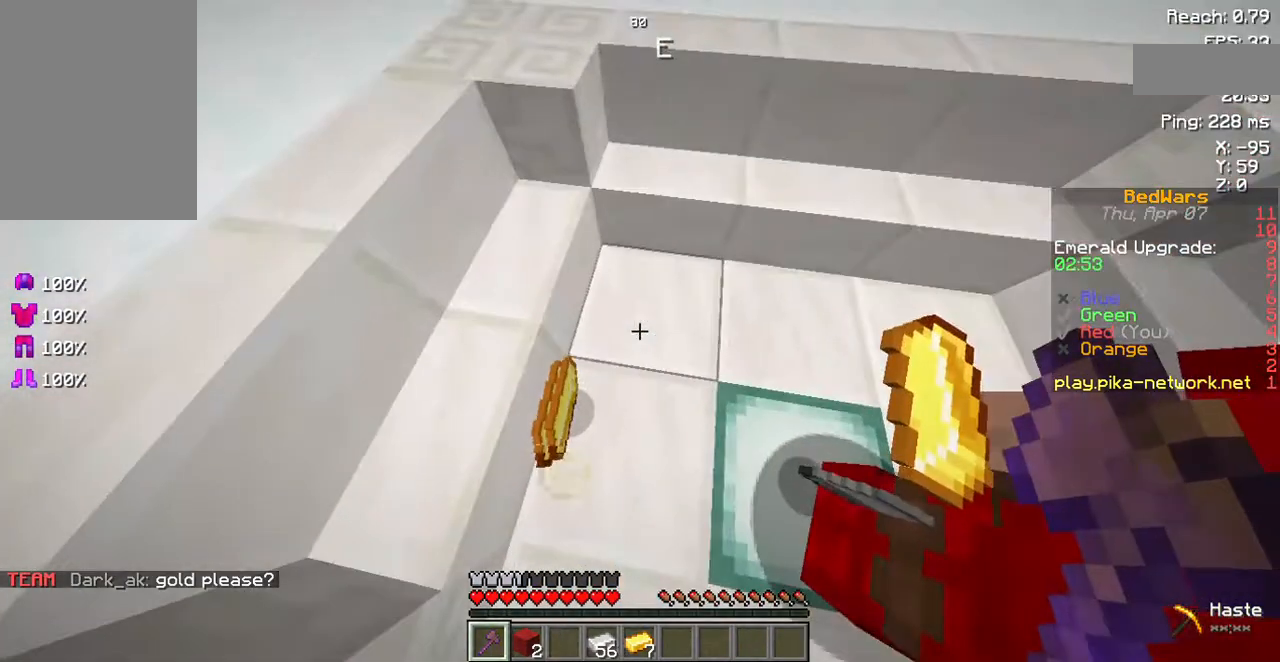
Gameplay with keyboard and mouse; each line is a JSON object with the keys held at the frame after it. "events" lists presses ("down") and releases ("up") of "a", "d", "s", "space" and "w" between this image and that frame as [ms after this image, input, new state], when the widget could be followed in between. No other keys are recorded. Mouse buttons are not recorded. Not read: mouse_move.
{"keys": [], "events": [[134, "a", "down"], [436, "a", "up"]]}
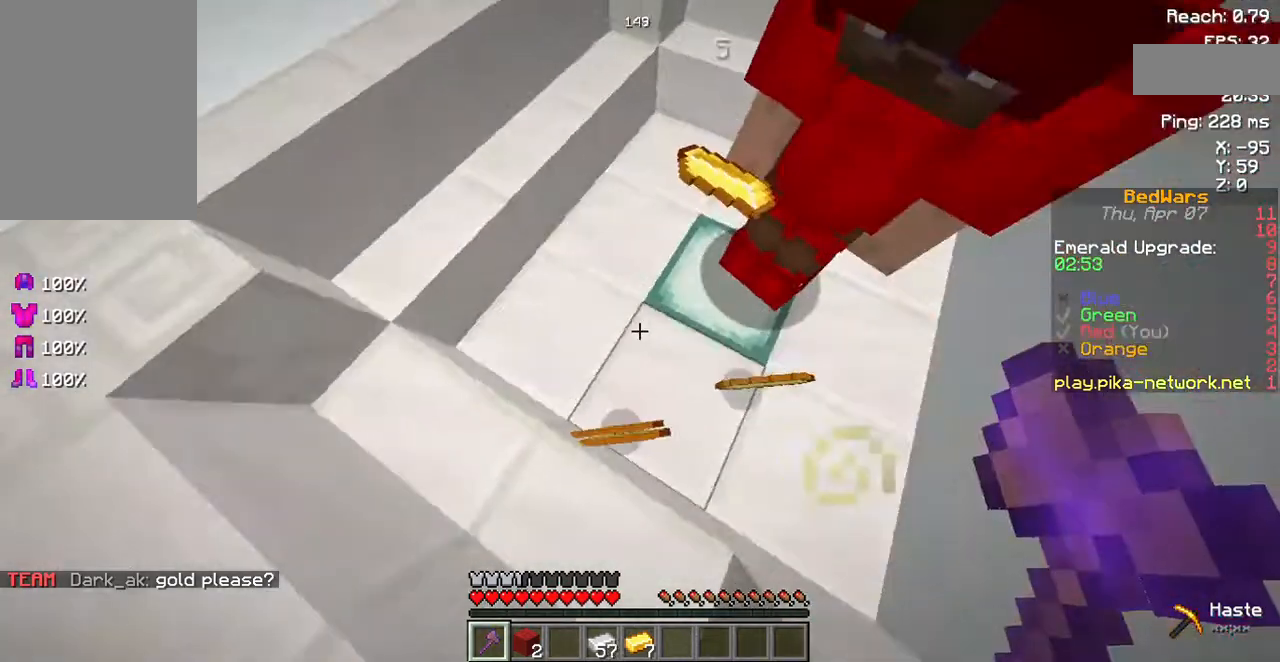
{"keys": [], "events": []}
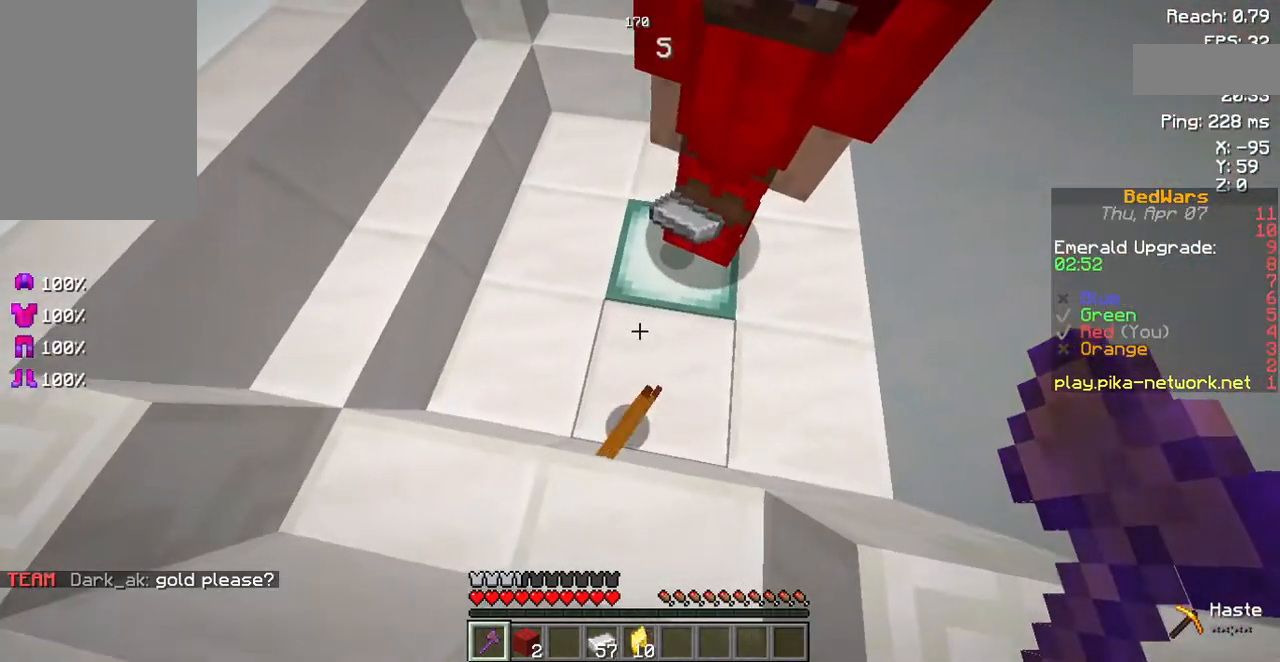
{"keys": ["w"], "events": [[167, "w", "down"]]}
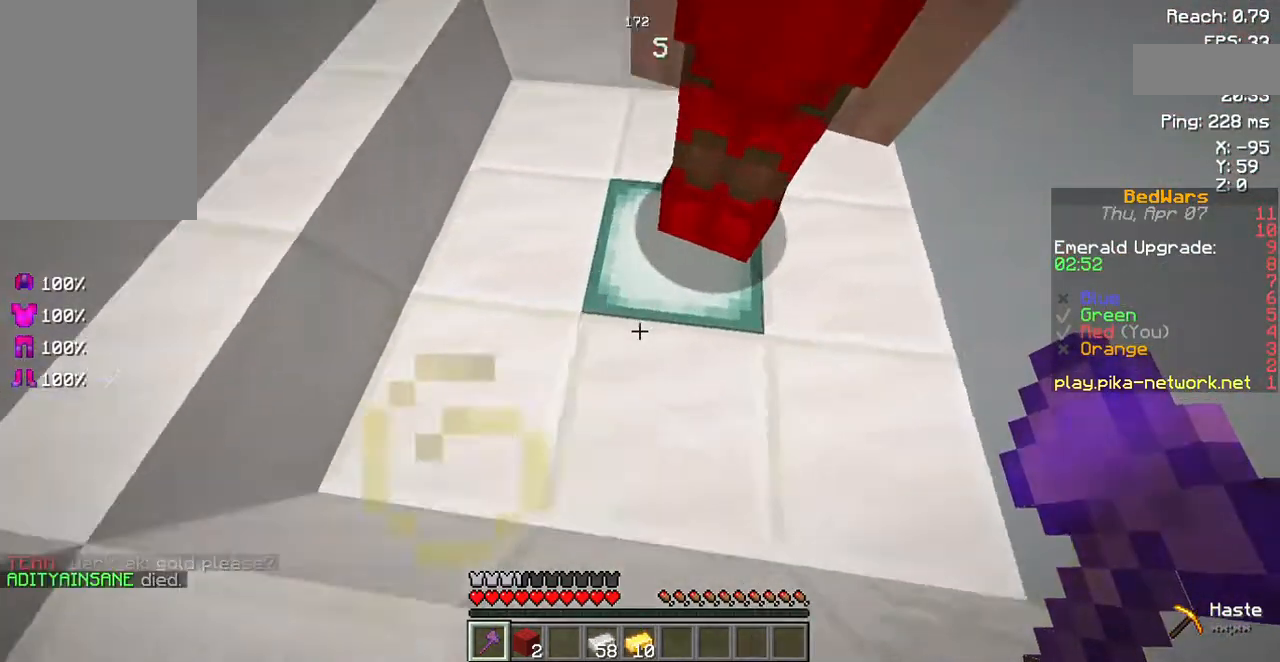
{"keys": [], "events": [[34, "w", "up"]]}